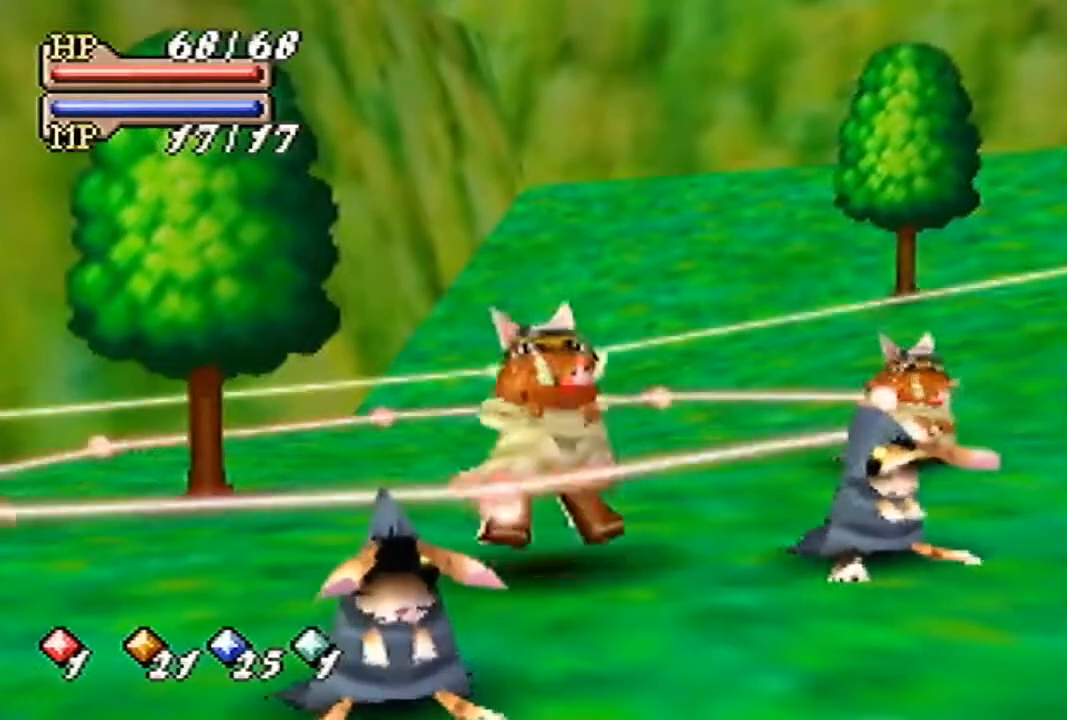
Gameplay with a controller (Nintendo layout); each line is a JSON object with the inputs held at the frame after it. "events" lists button and stick changes between this image and that frame as [ms after this image, input, new state], when the widget could be followed in between. Not read: L3 R3 Z.
{"buttons": [], "left_stick": "up-right", "events": []}
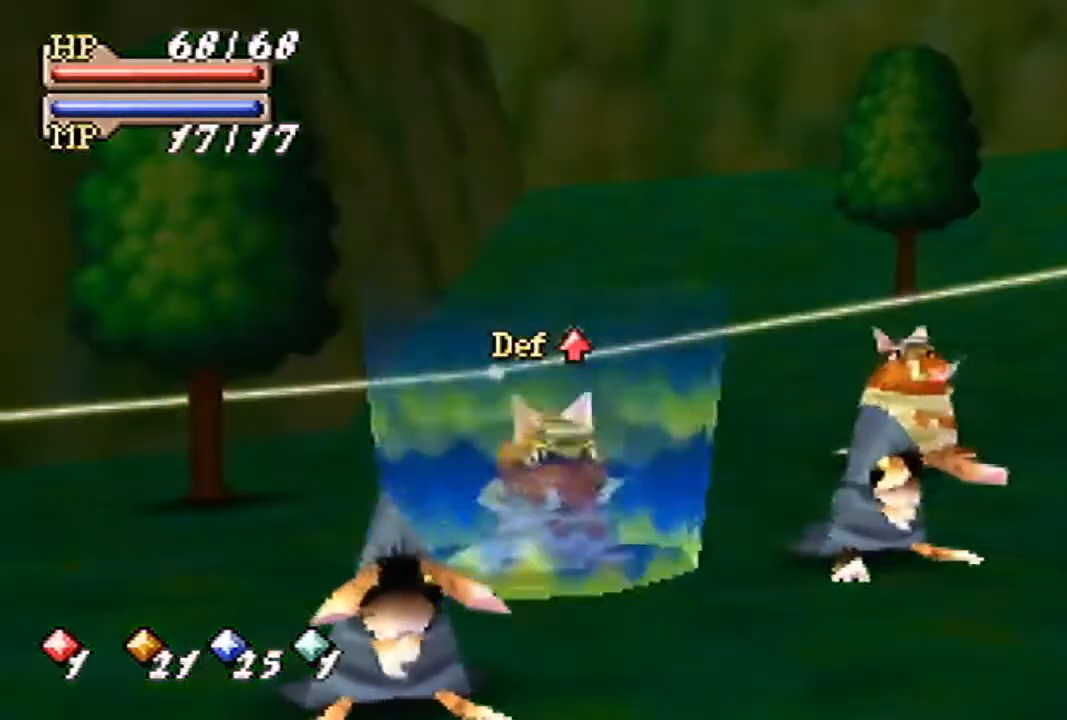
{"buttons": [], "left_stick": "right", "events": [[67, "left_stick", "right"]]}
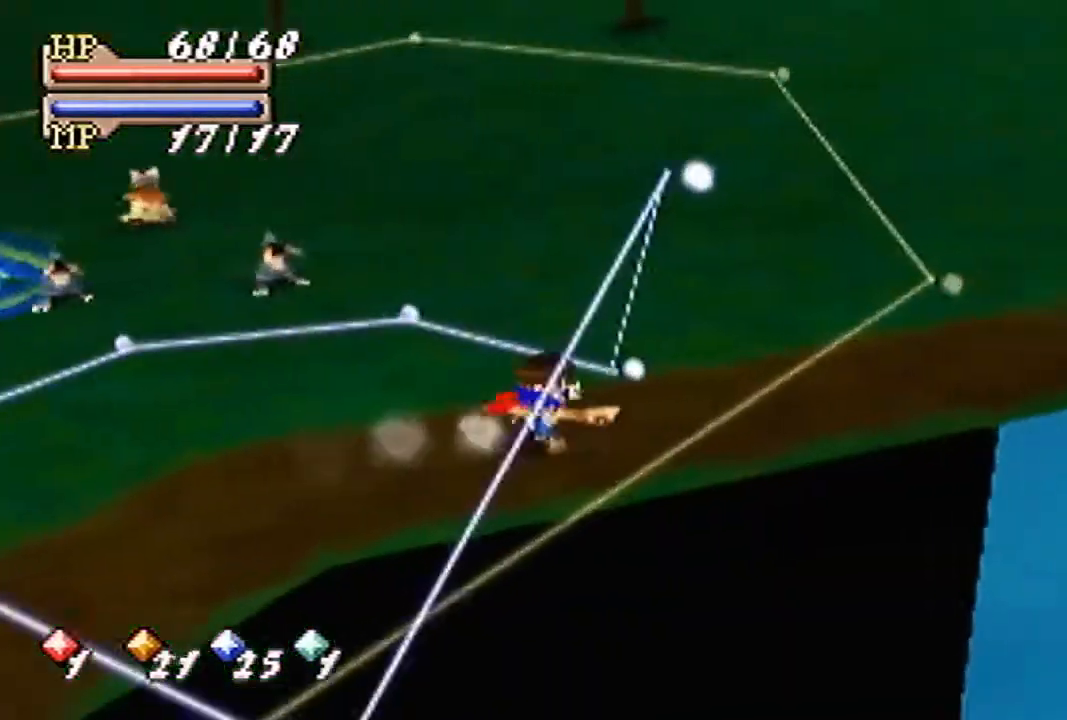
{"buttons": ["B", "C_DOWN", "C_LEFT"], "left_stick": "center", "events": [[267, "left_stick", "center"], [367, "B", "down"], [433, "C_DOWN", "down"], [500, "C_LEFT", "down"]]}
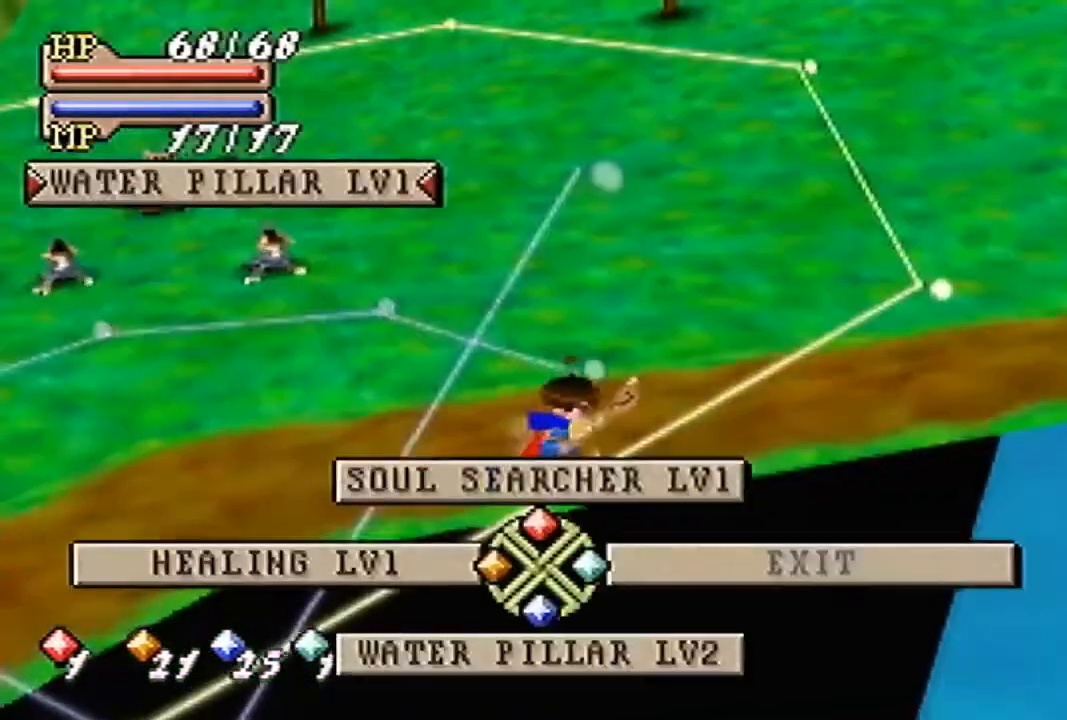
{"buttons": ["B"], "left_stick": "center", "events": [[100, "C_DOWN", "up"], [100, "C_LEFT", "up"], [133, "C_RIGHT", "down"], [200, "C_RIGHT", "up"], [233, "A", "down"], [367, "A", "up"]]}
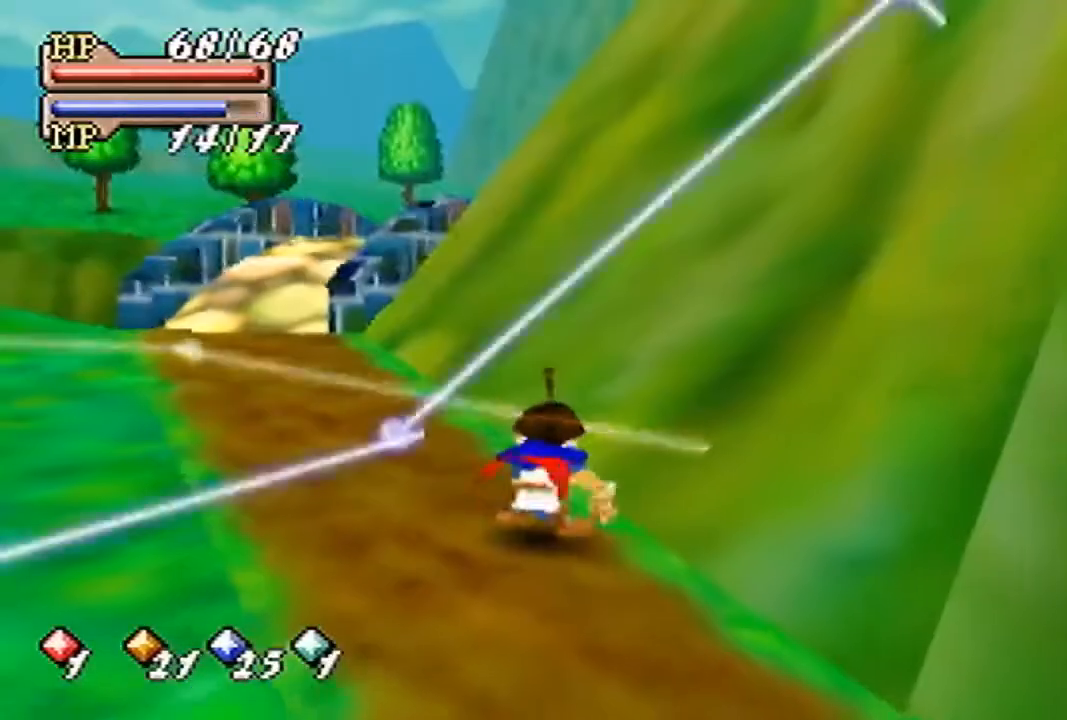
{"buttons": ["B"], "left_stick": "center", "events": []}
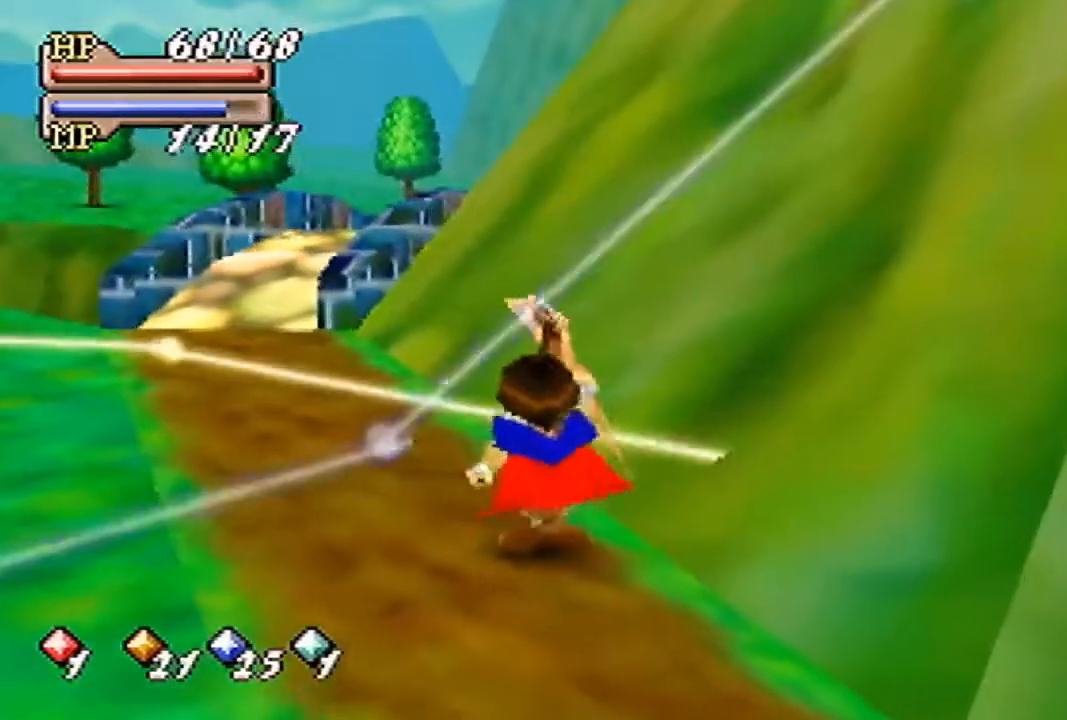
{"buttons": ["B"], "left_stick": "center", "events": []}
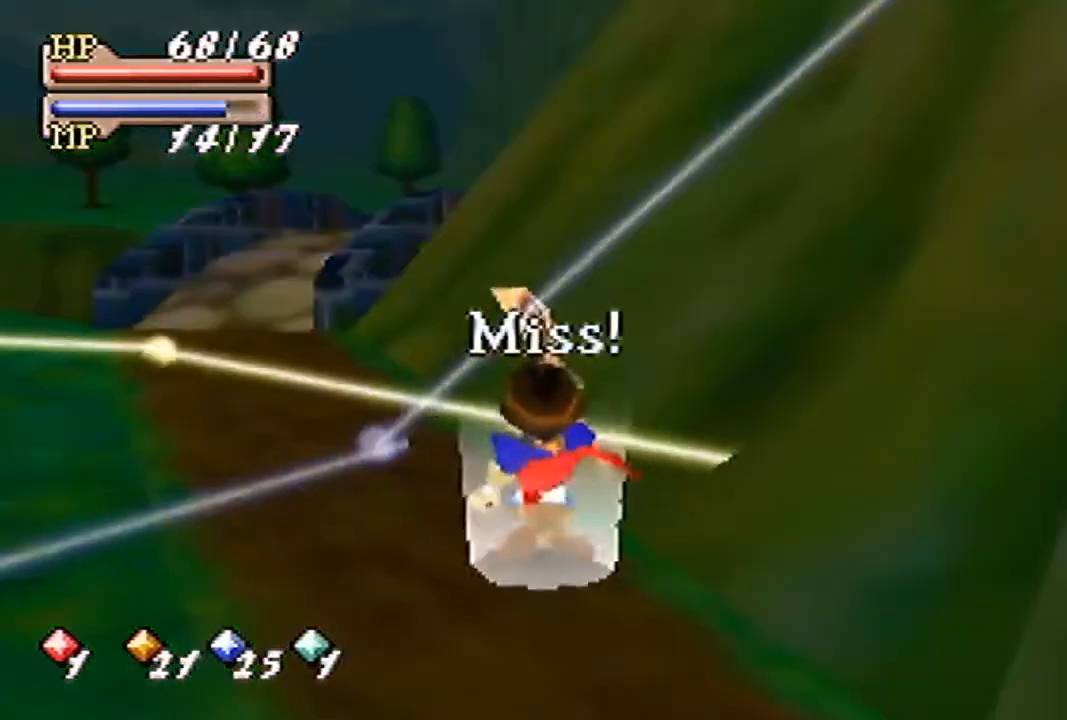
{"buttons": ["B"], "left_stick": "center", "events": []}
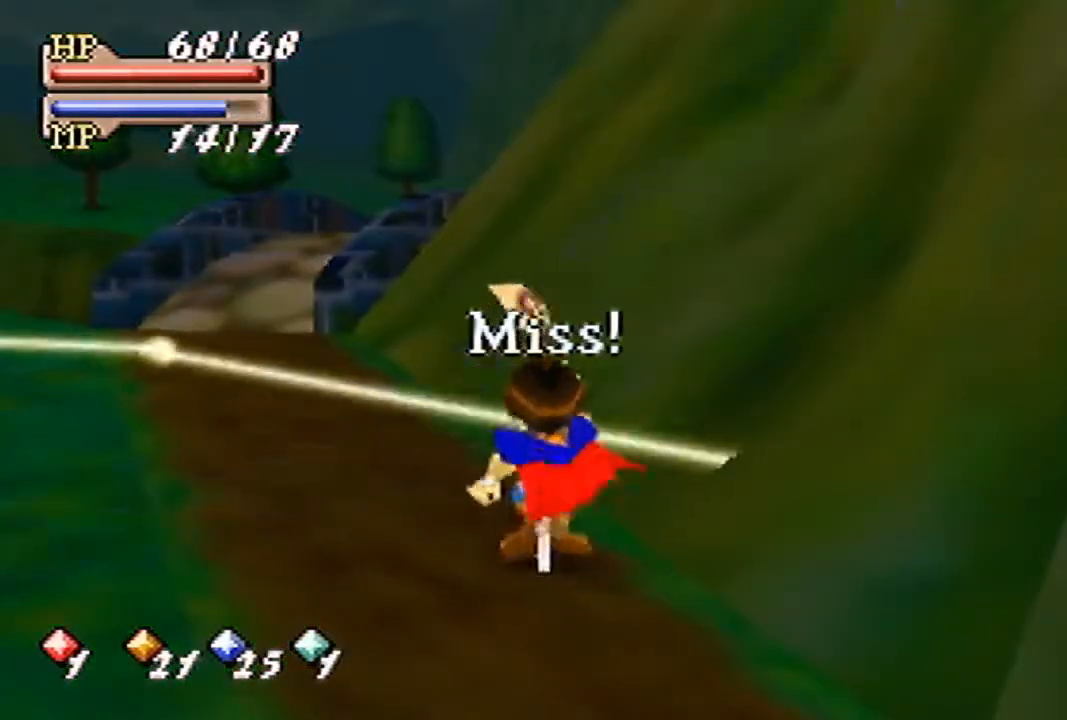
{"buttons": ["B"], "left_stick": "center", "events": []}
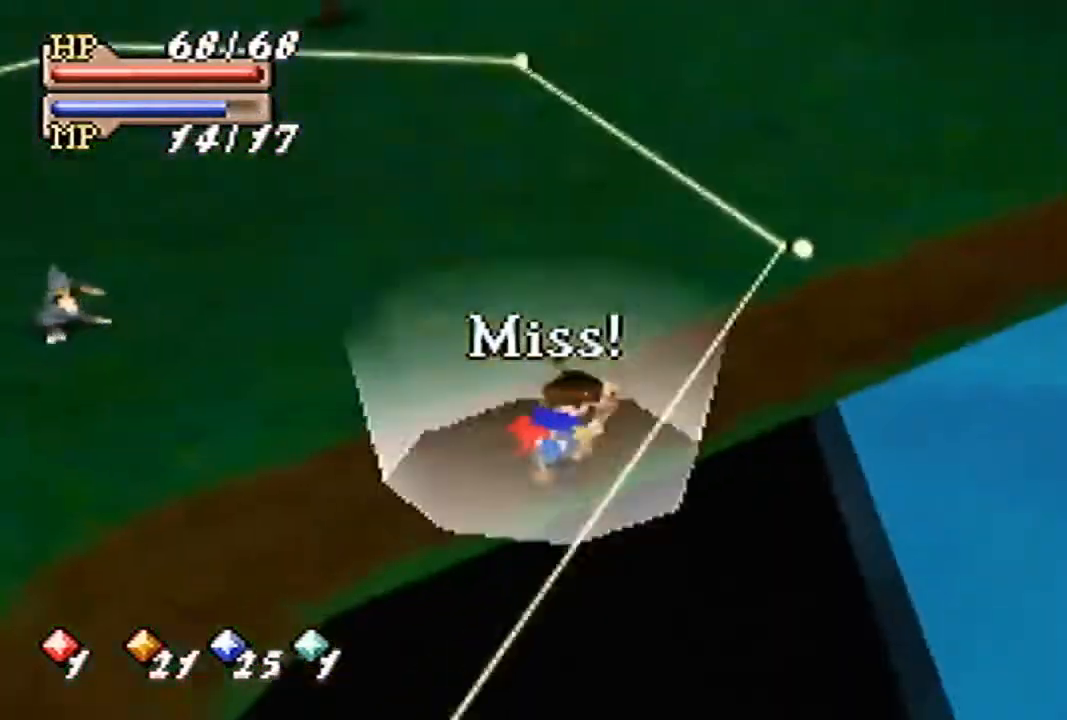
{"buttons": ["B"], "left_stick": "up", "events": [[167, "left_stick", "up"]]}
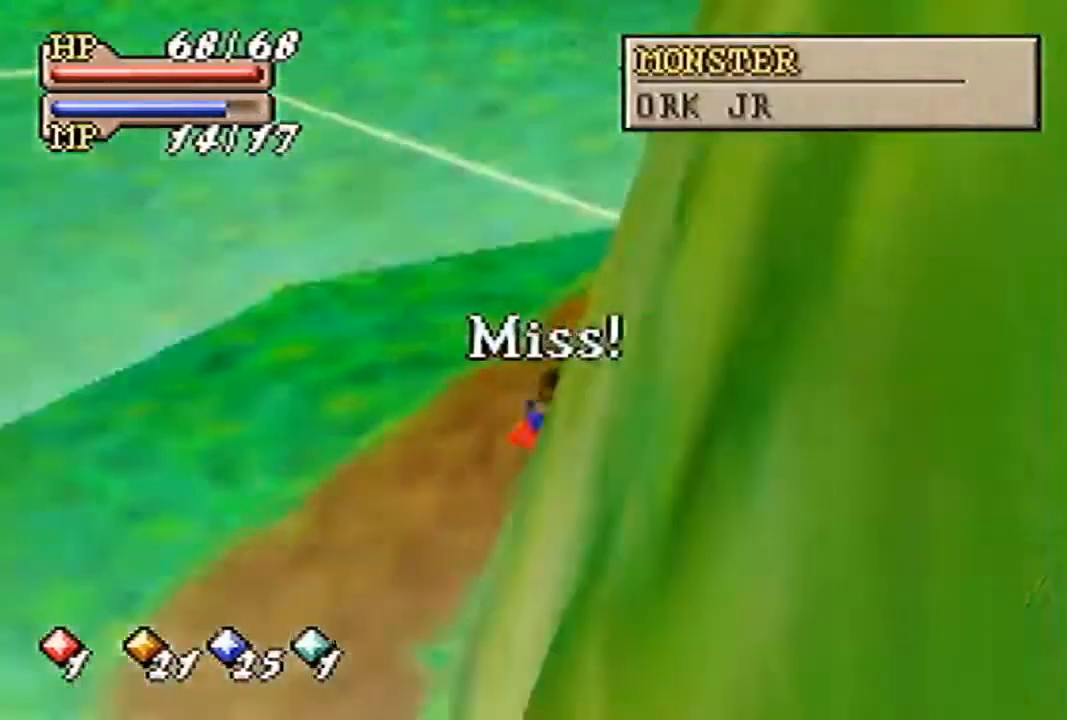
{"buttons": ["B"], "left_stick": "up", "events": []}
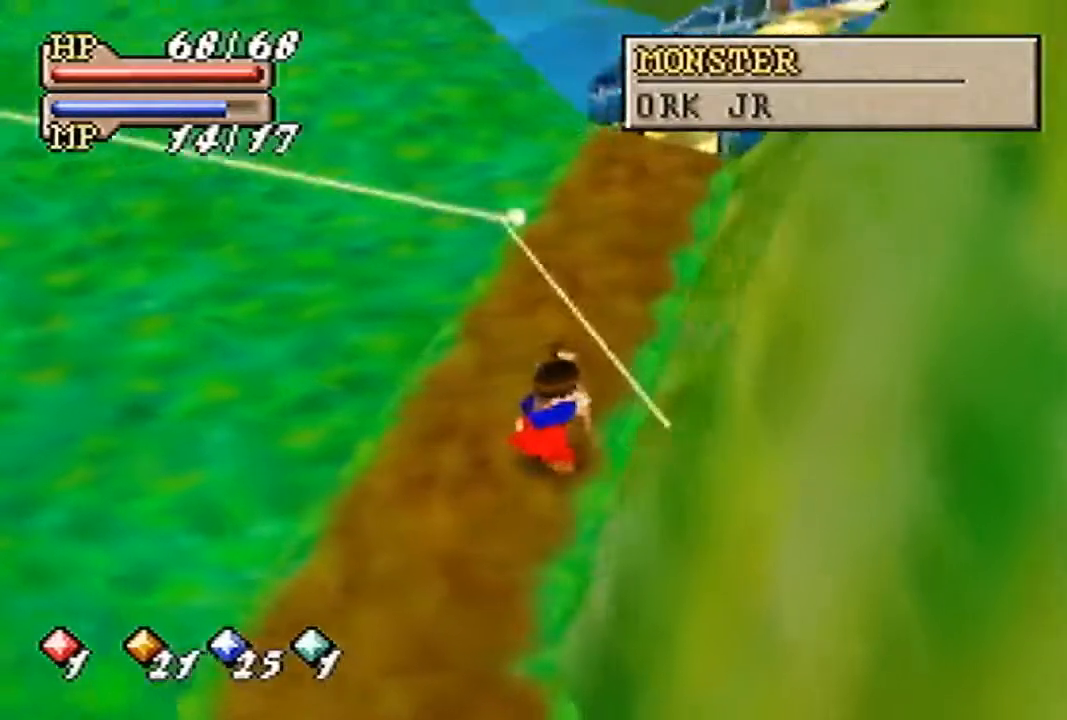
{"buttons": ["B"], "left_stick": "up", "events": []}
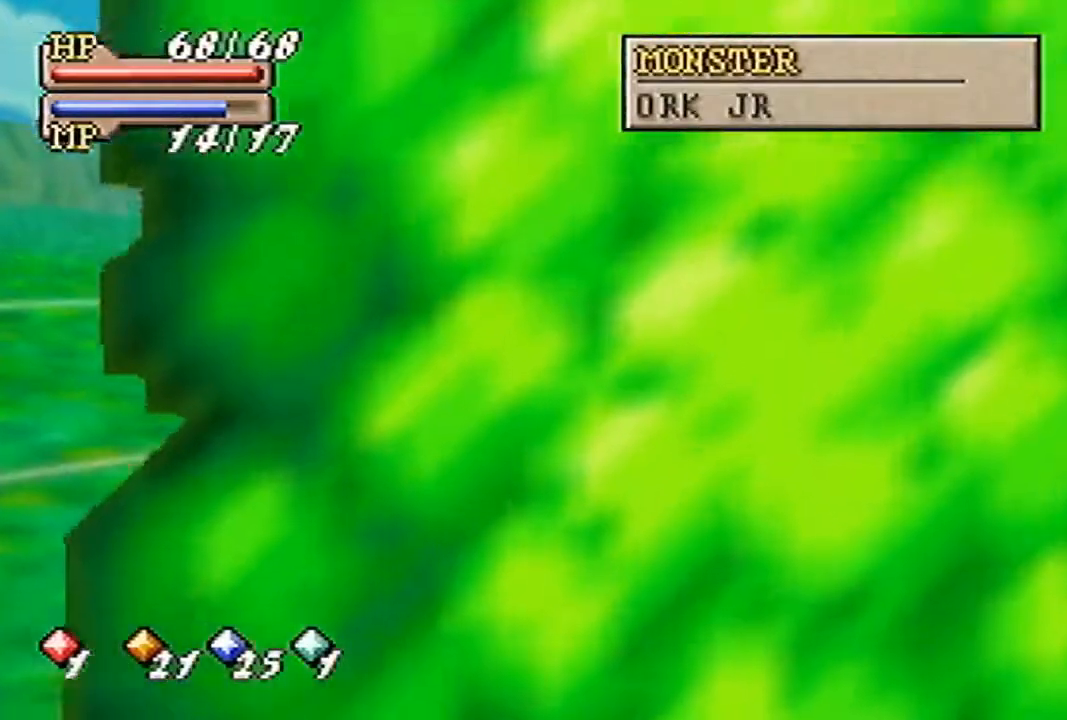
{"buttons": ["B"], "left_stick": "up", "events": []}
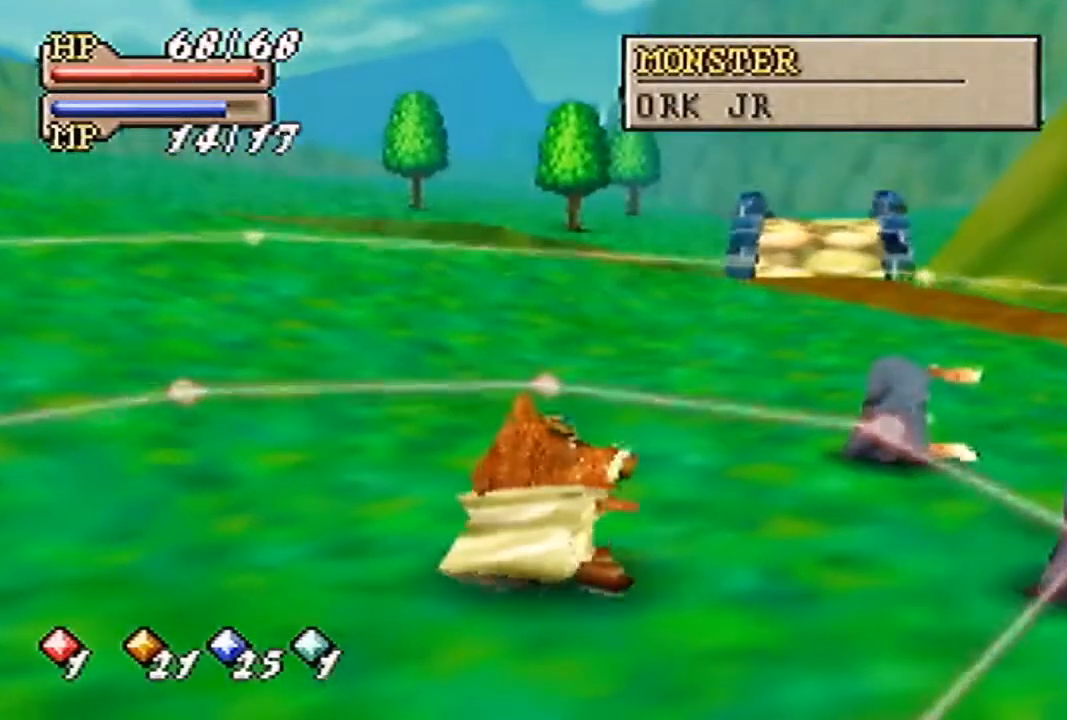
{"buttons": ["B"], "left_stick": "up", "events": []}
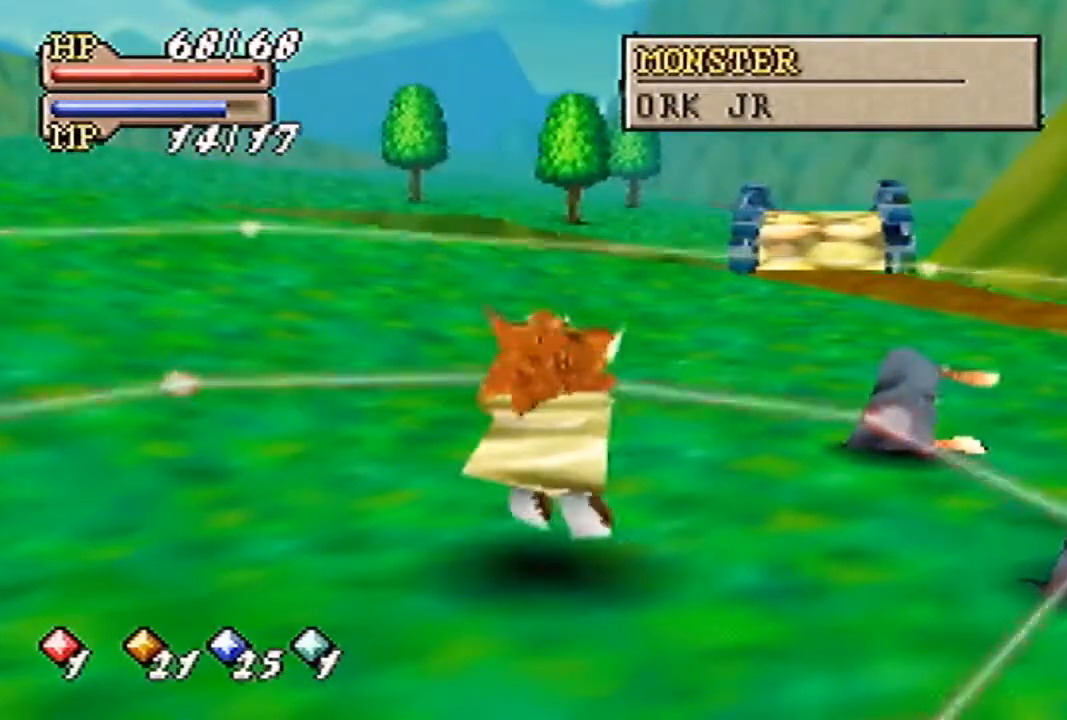
{"buttons": ["B"], "left_stick": "up", "events": []}
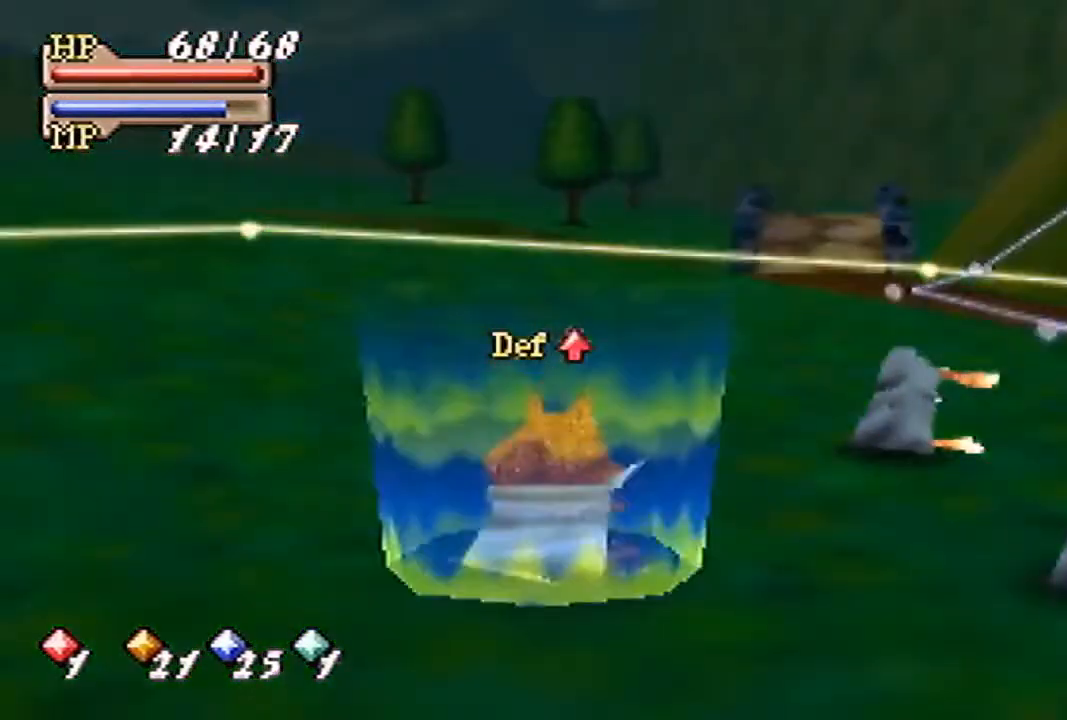
{"buttons": ["B"], "left_stick": "up", "events": []}
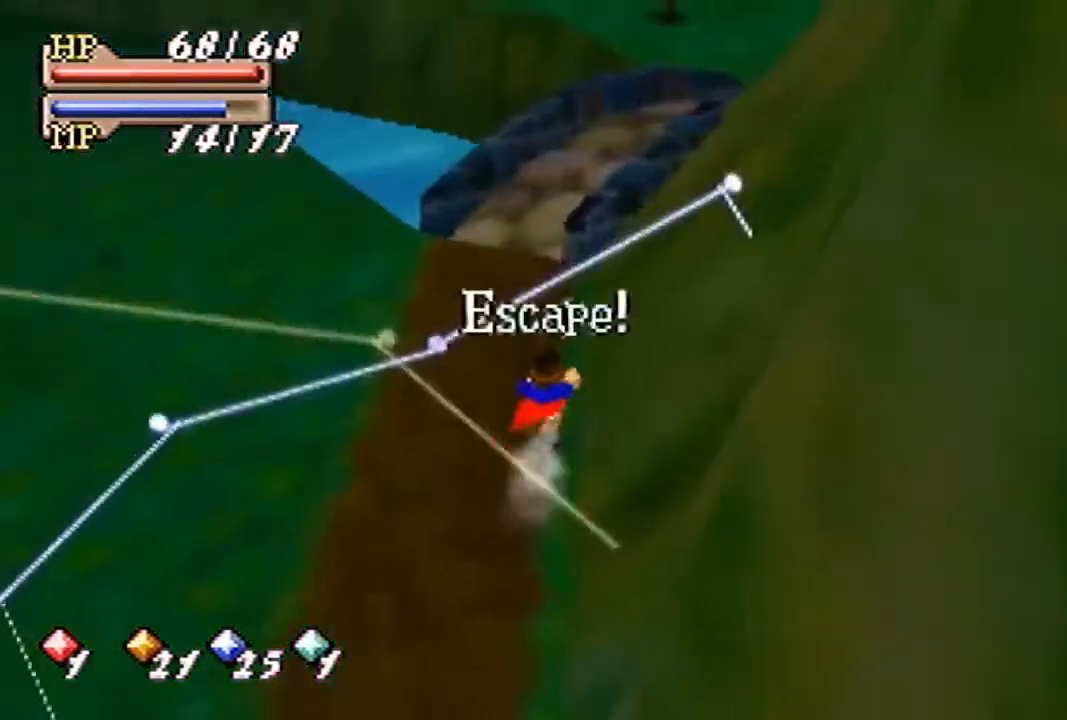
{"buttons": ["B"], "left_stick": "up", "events": [[133, "A", "down"], [267, "A", "up"]]}
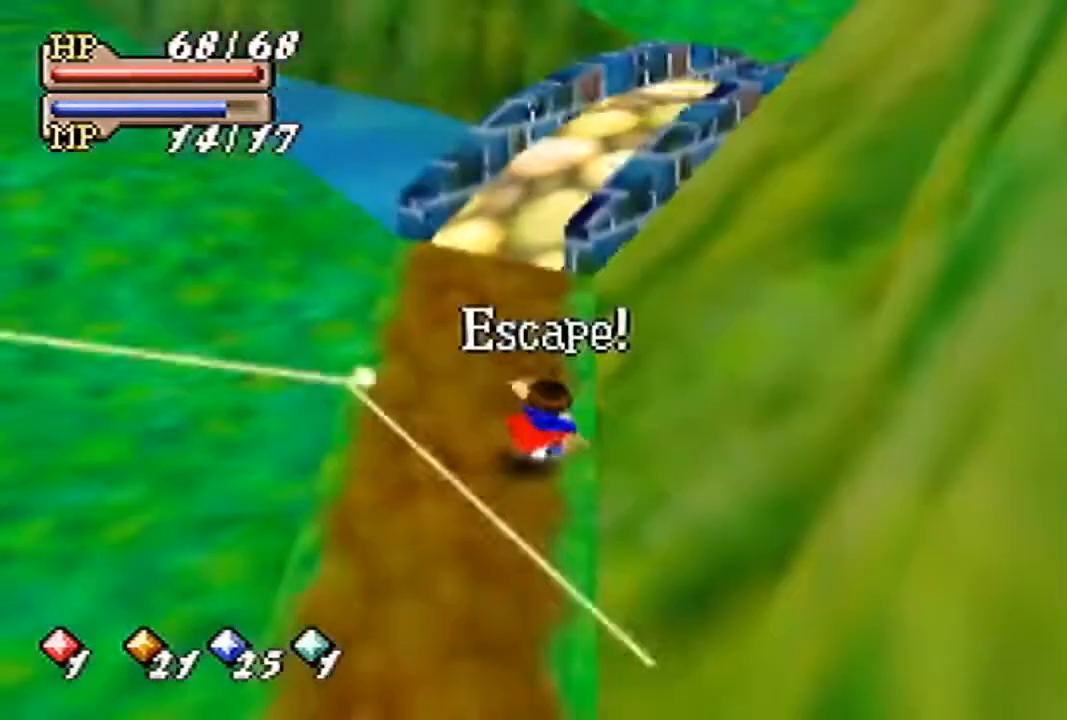
{"buttons": ["B"], "left_stick": "up", "events": []}
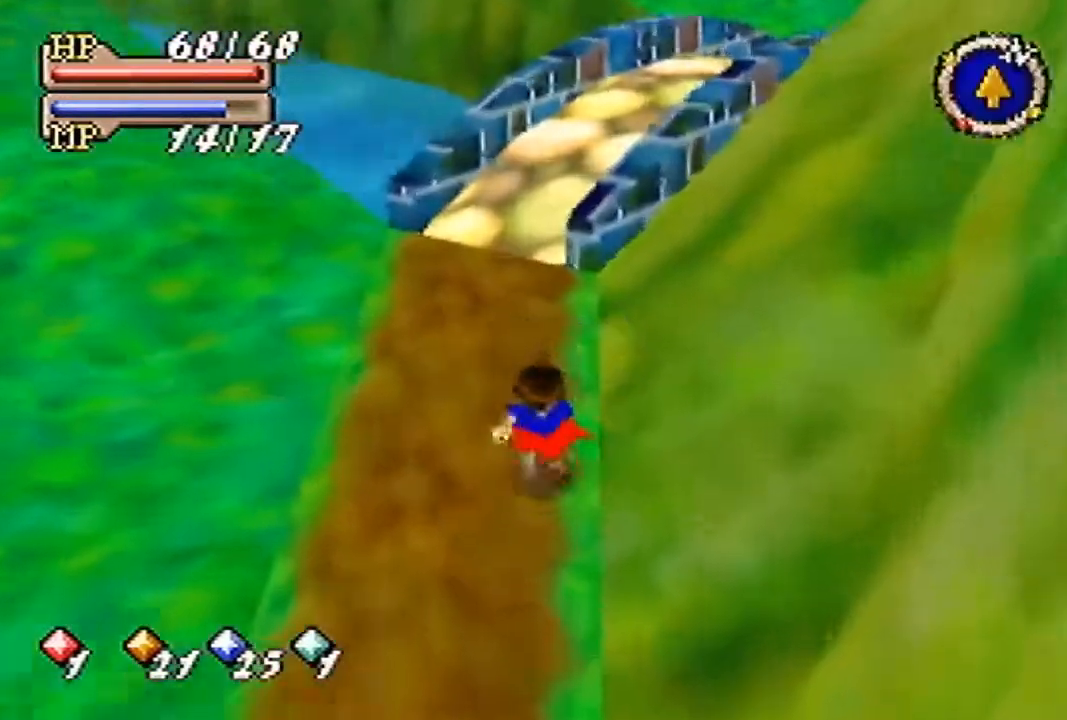
{"buttons": ["B"], "left_stick": "up", "events": []}
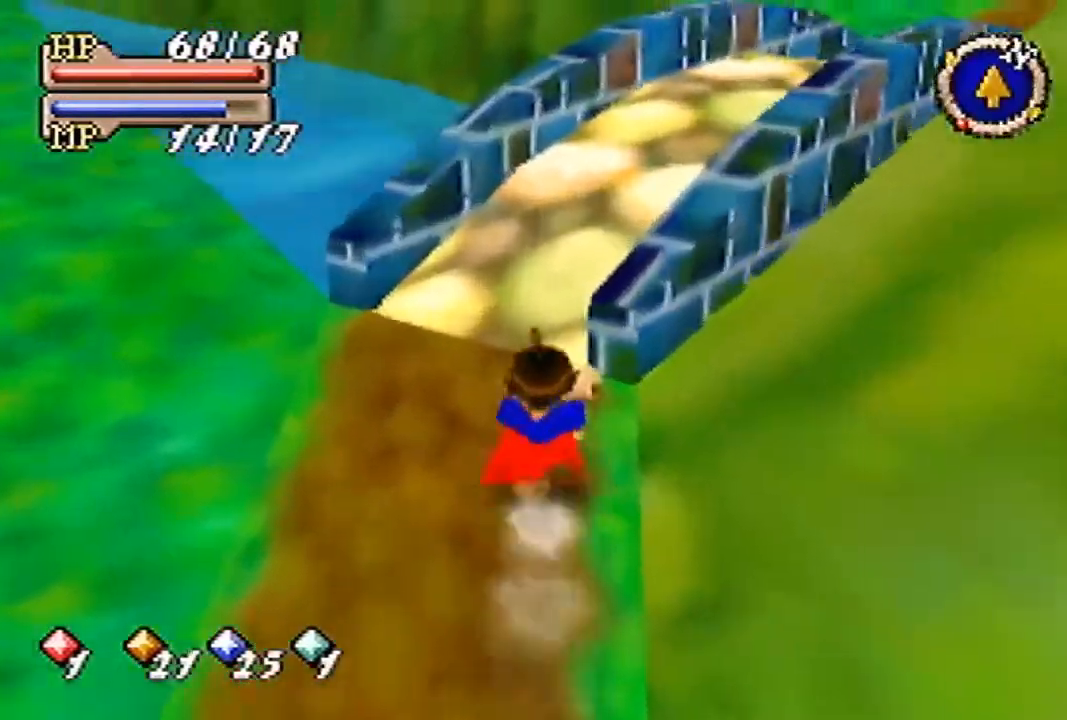
{"buttons": ["B"], "left_stick": "up-right", "events": [[267, "left_stick", "up-right"]]}
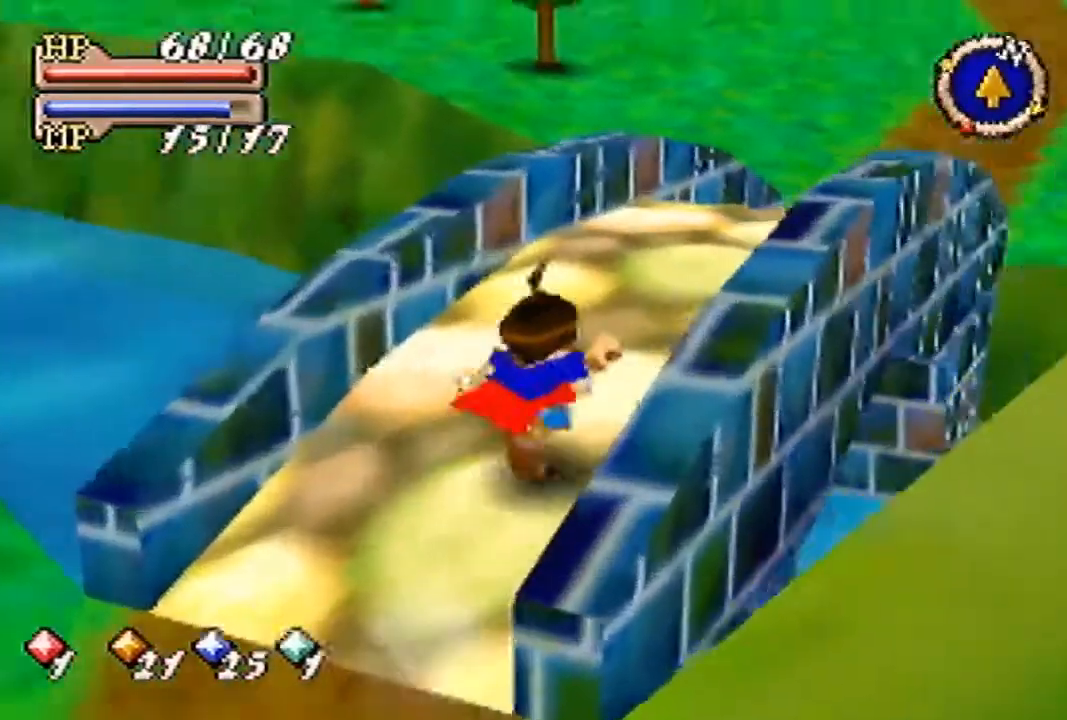
{"buttons": [], "left_stick": "up", "events": [[133, "left_stick", "up"], [200, "B", "up"]]}
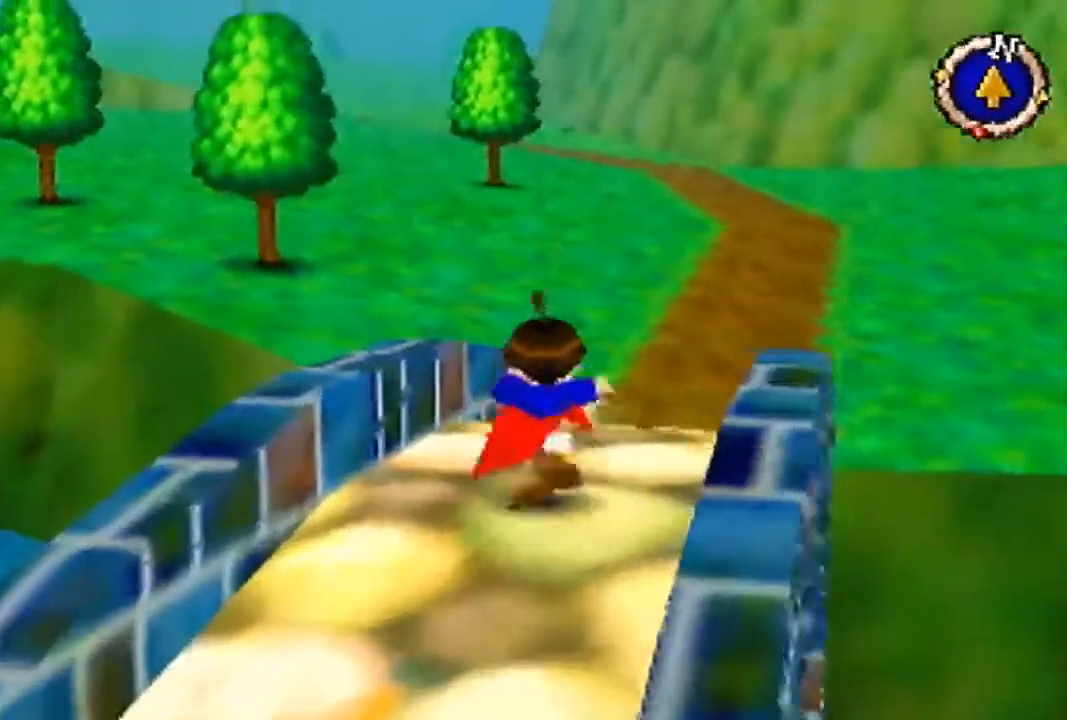
{"buttons": [], "left_stick": "up", "events": []}
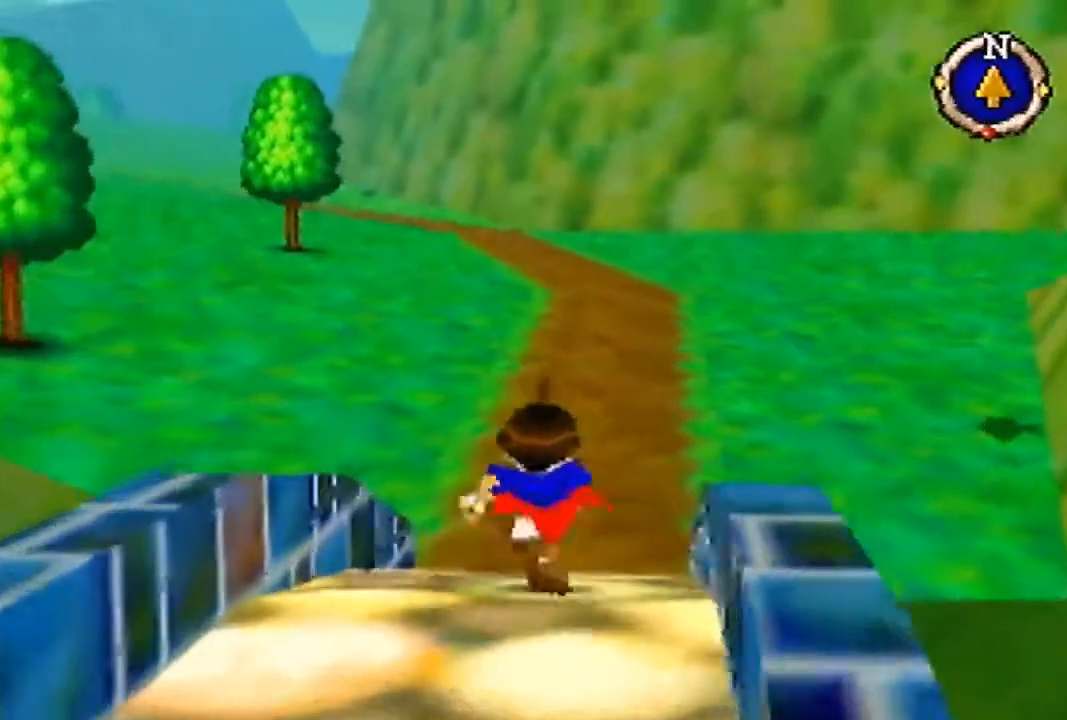
{"buttons": [], "left_stick": "up", "events": [[233, "left_stick", "up-right"], [400, "left_stick", "up"]]}
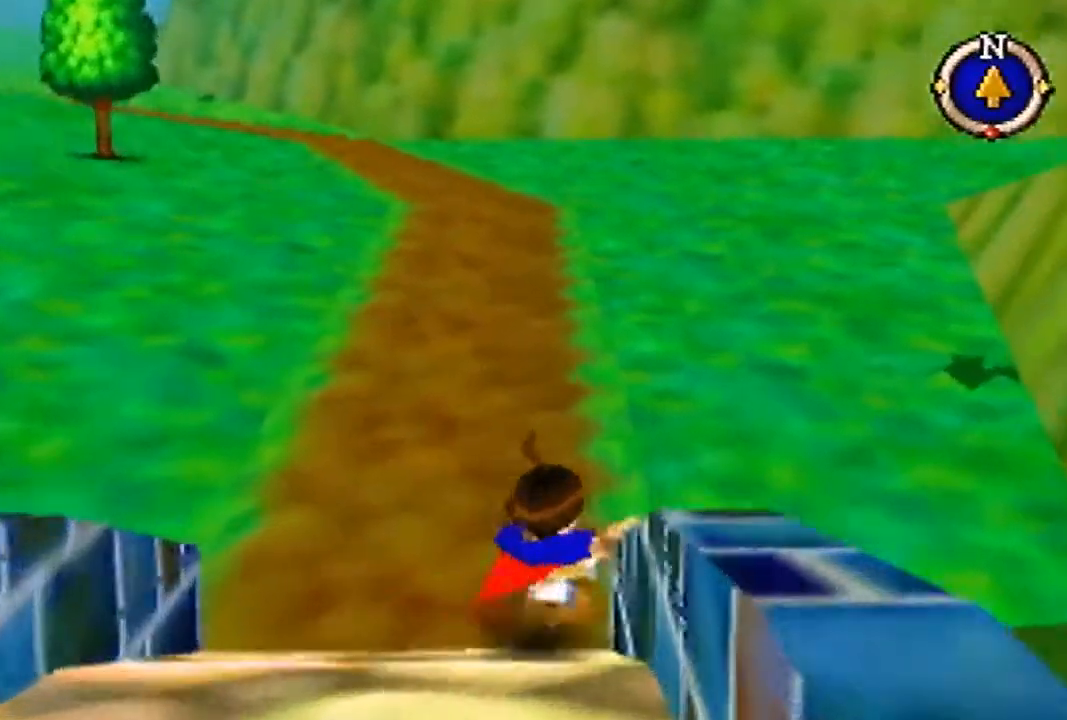
{"buttons": [], "left_stick": "up", "events": []}
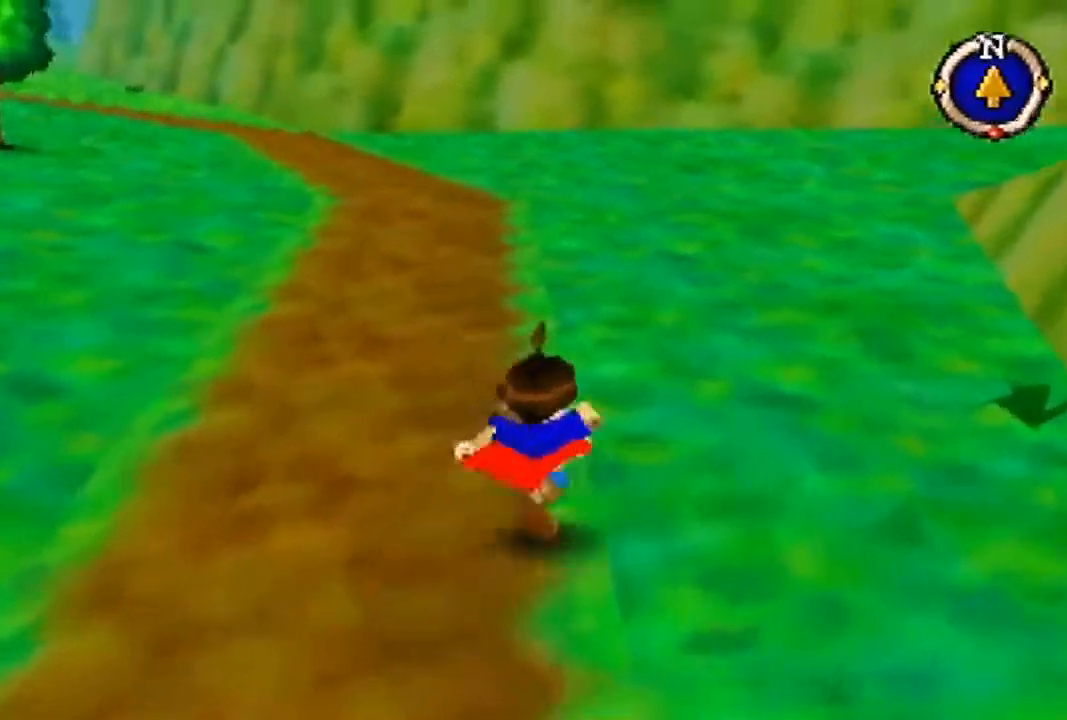
{"buttons": ["B"], "left_stick": "up", "events": [[467, "B", "down"]]}
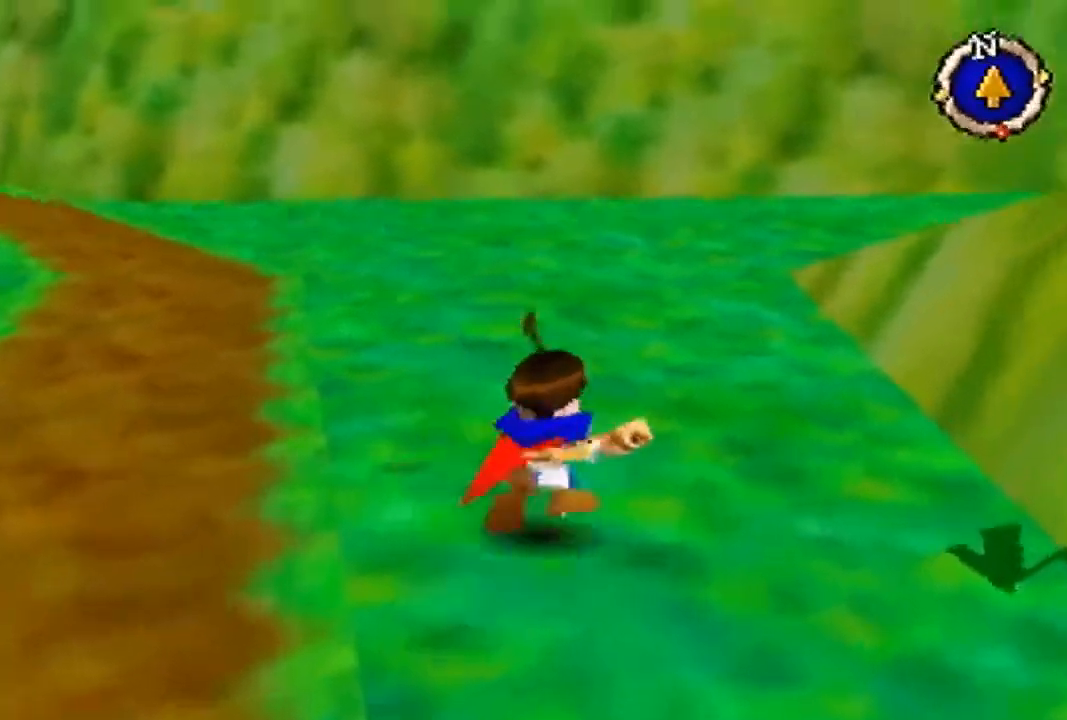
{"buttons": [], "left_stick": "up", "events": [[200, "B", "up"]]}
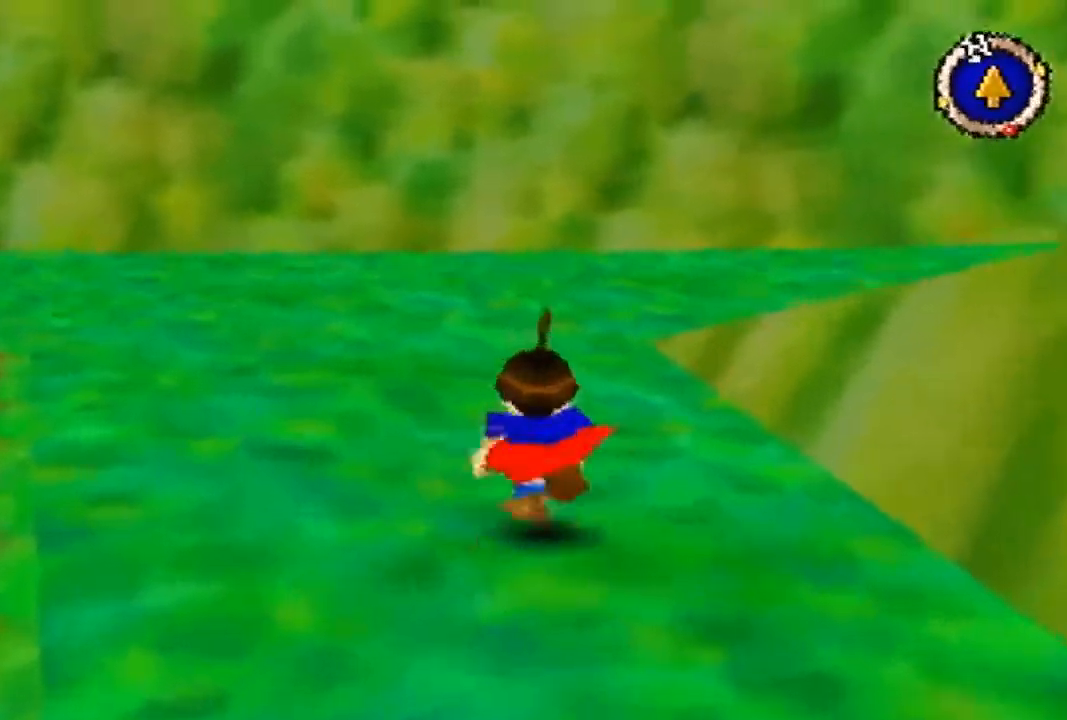
{"buttons": [], "left_stick": "up", "events": []}
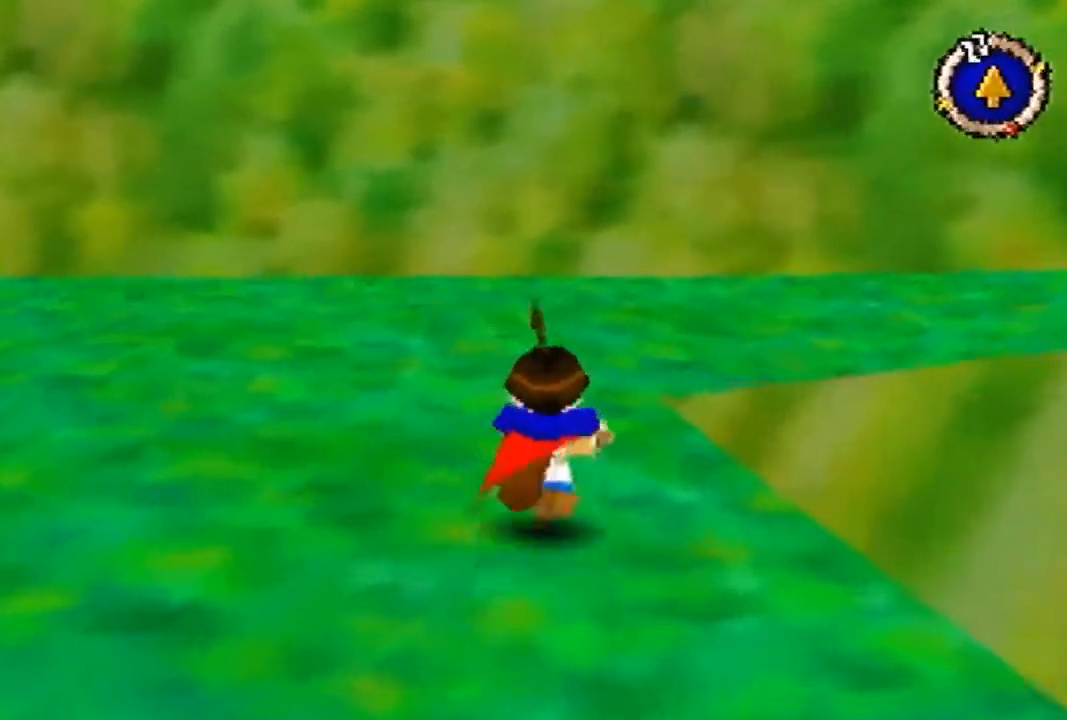
{"buttons": ["B"], "left_stick": "up-right", "events": [[400, "B", "down"], [467, "left_stick", "up-right"]]}
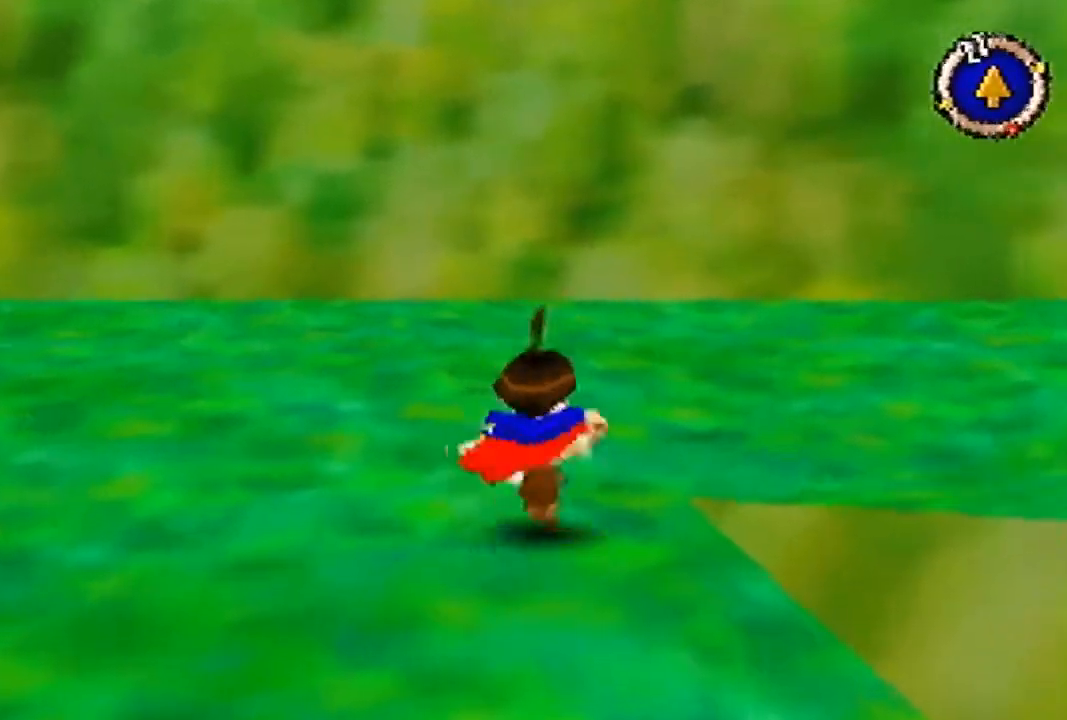
{"buttons": ["B"], "left_stick": "right", "events": [[67, "left_stick", "right"]]}
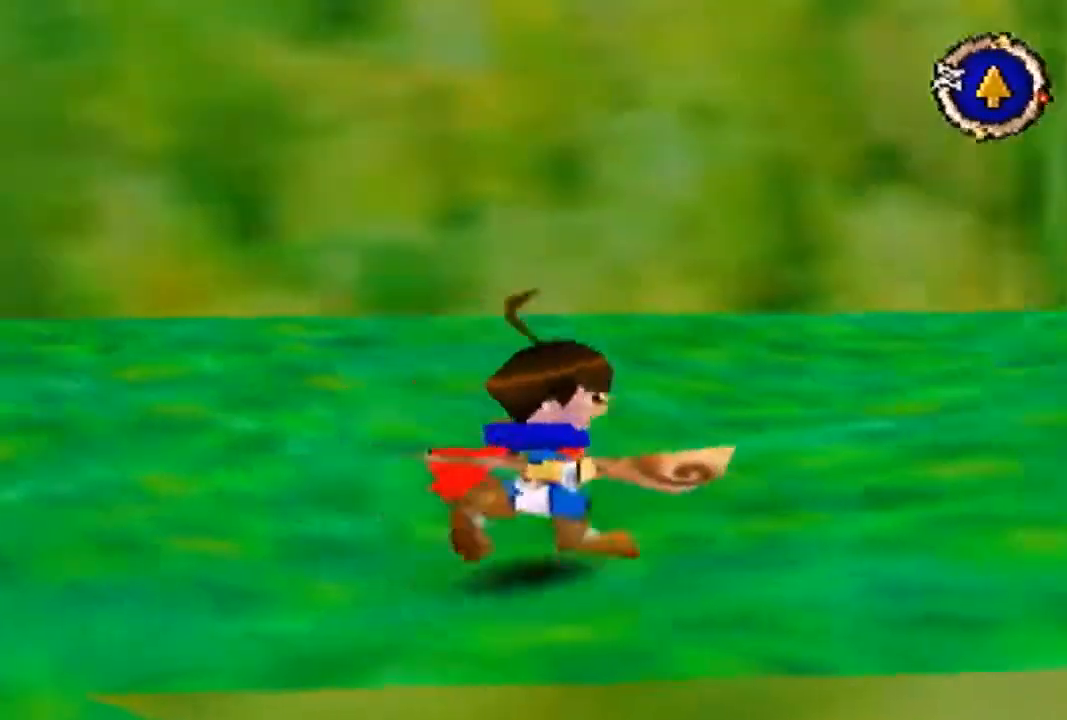
{"buttons": [], "left_stick": "up", "events": [[100, "left_stick", "up-right"], [467, "B", "up"], [500, "left_stick", "up"]]}